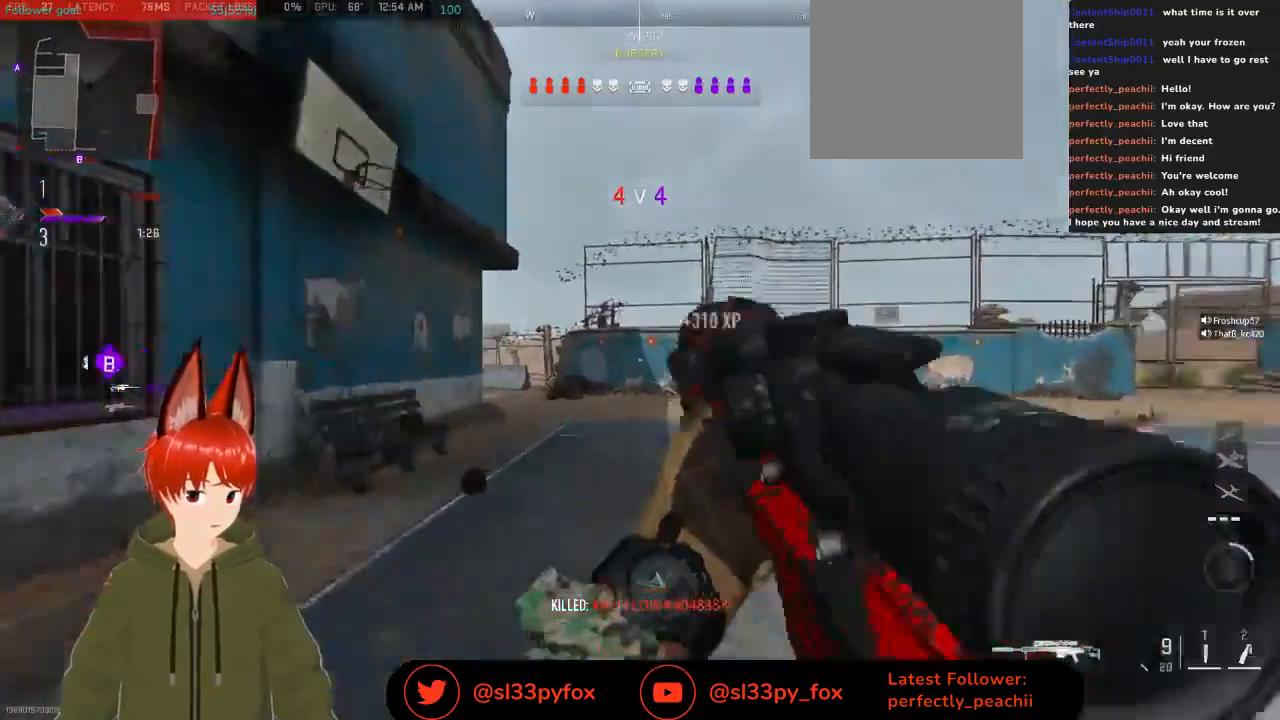
Gameplay with a controller (Xbox layout); each line is a JSON object with the inputs held at the frame after it. "events" lists button and stick changes between this image and that frame as [ms after this image, input, new state], when the widget could be followed in between.
{"buttons": [], "left_stick": "up", "right_stick": "down-left", "events": [[333, "right_stick", "down-left"]]}
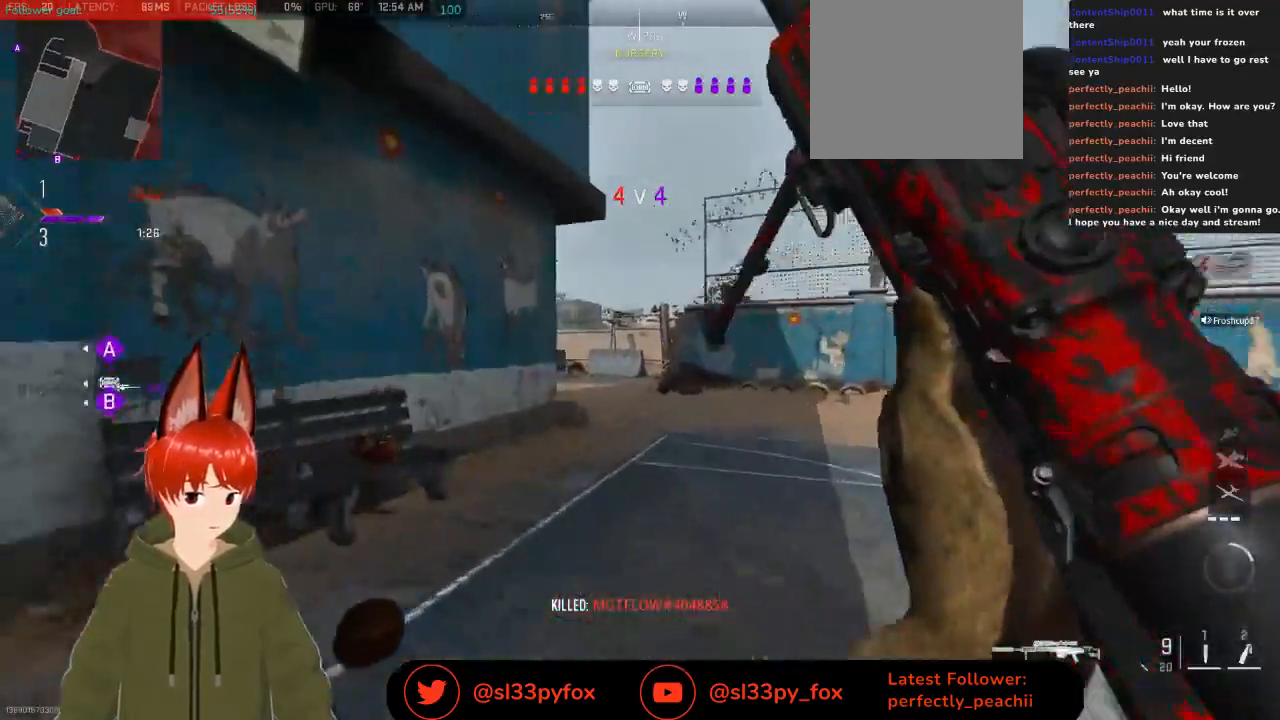
{"buttons": [], "left_stick": "up", "right_stick": "center", "events": [[200, "right_stick", "center"]]}
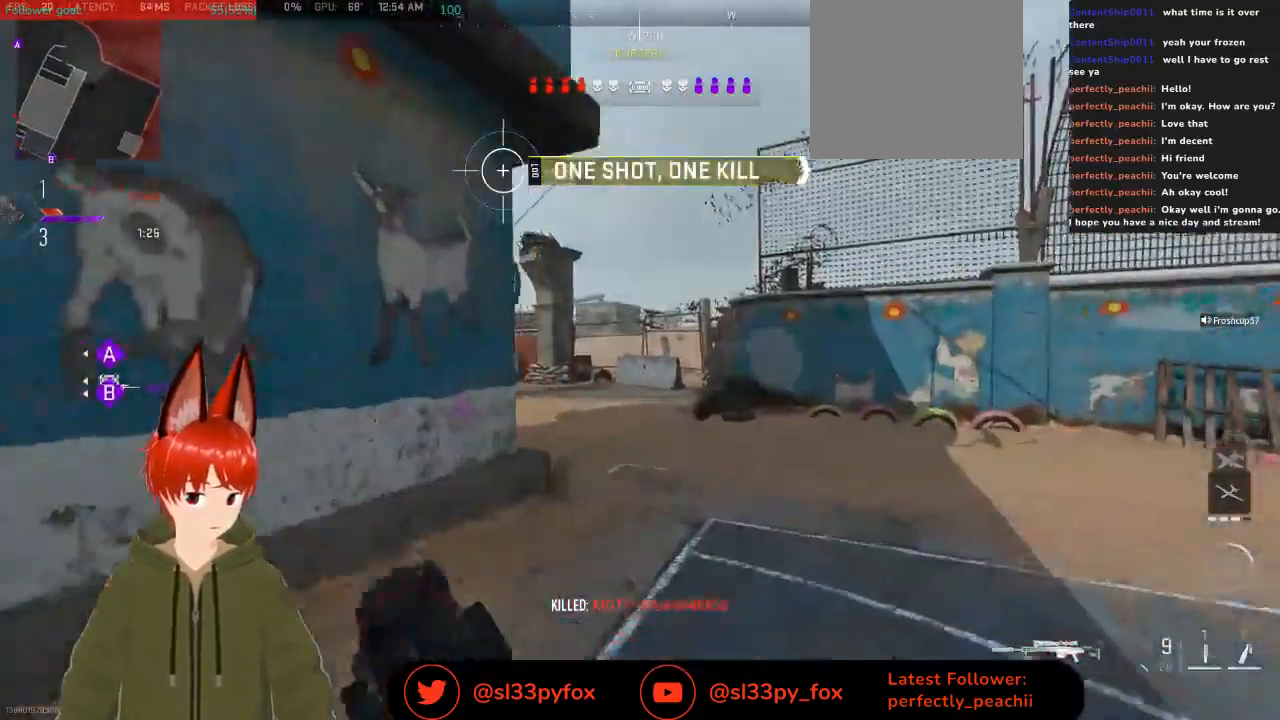
{"buttons": [], "left_stick": "up", "right_stick": "center", "events": []}
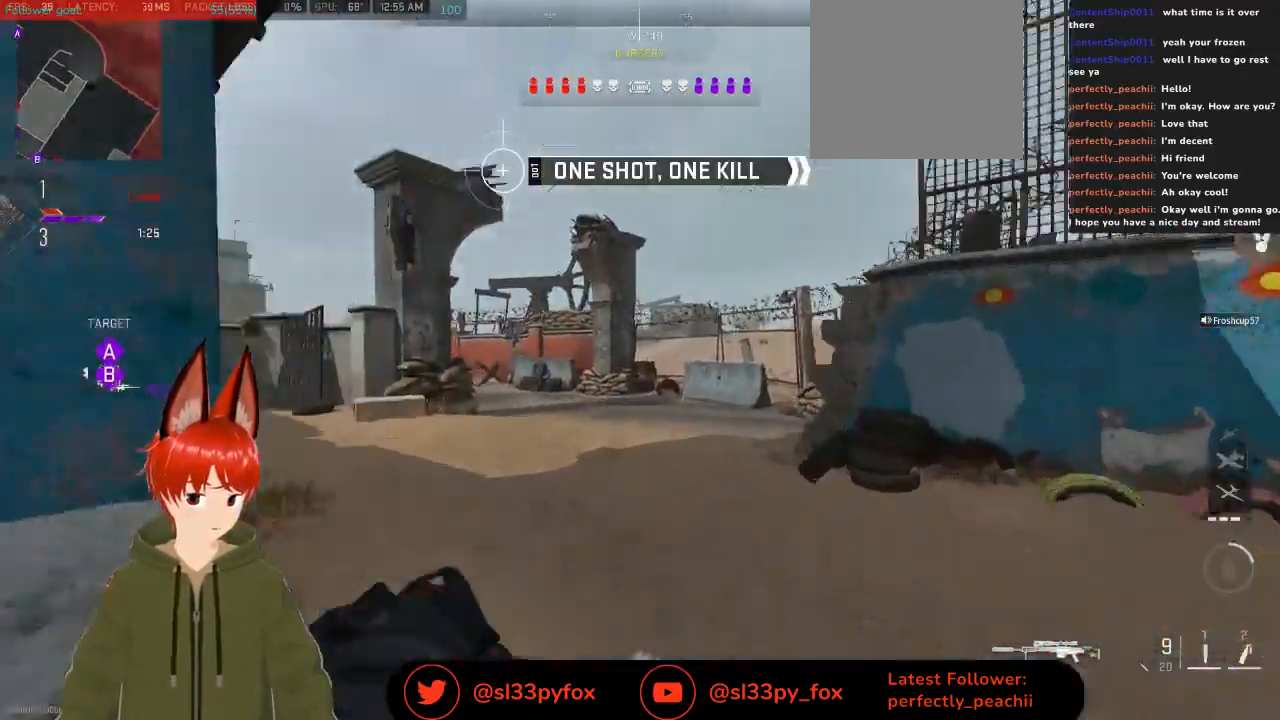
{"buttons": [], "left_stick": "up-right", "right_stick": "center", "events": [[33, "R3", "down"], [33, "right_stick", "left"], [133, "R3", "up"], [367, "right_stick", "center"], [433, "left_stick", "up-right"]]}
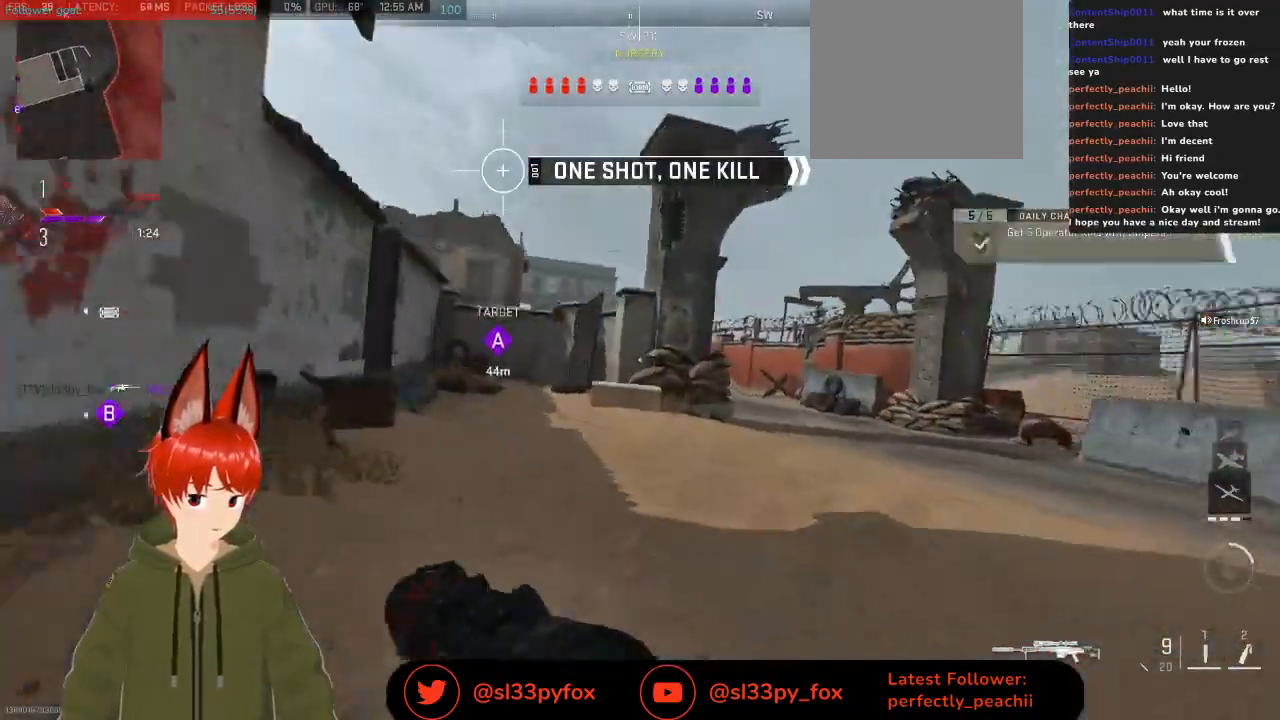
{"buttons": [], "left_stick": "up-right", "right_stick": "center", "events": []}
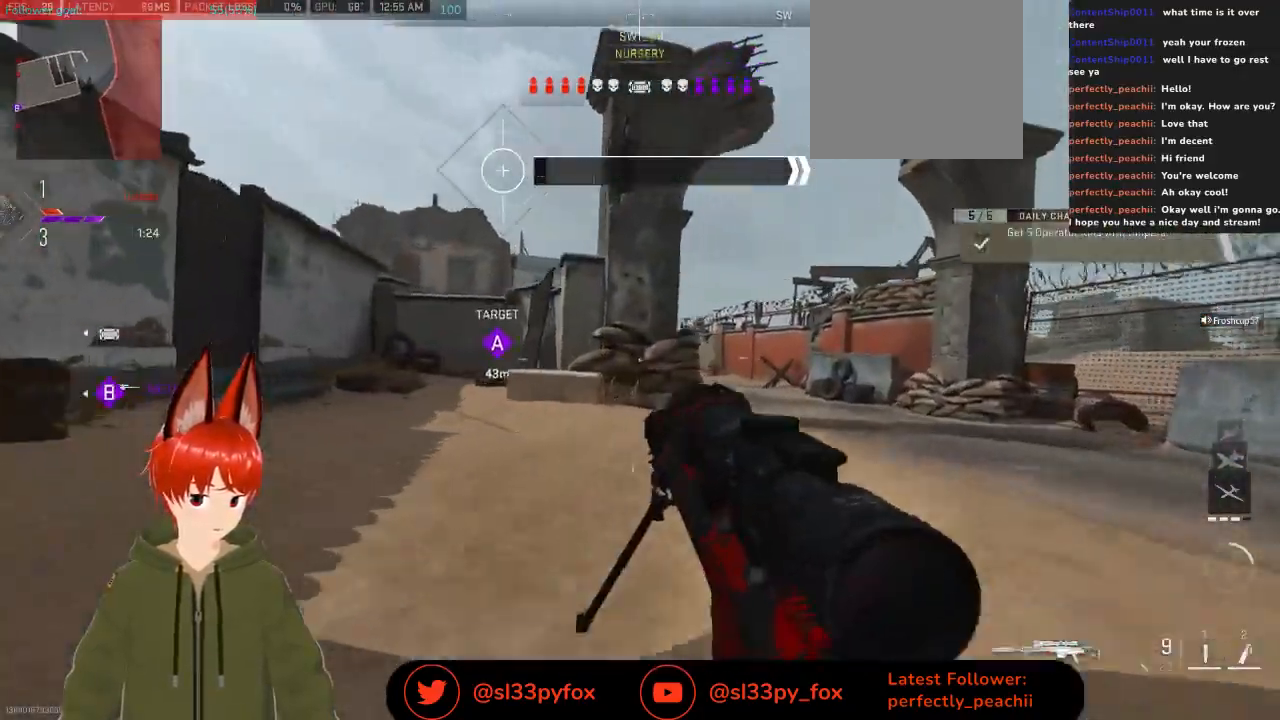
{"buttons": [], "left_stick": "up-right", "right_stick": "center", "events": [[267, "L1", "down"], [367, "L1", "up"]]}
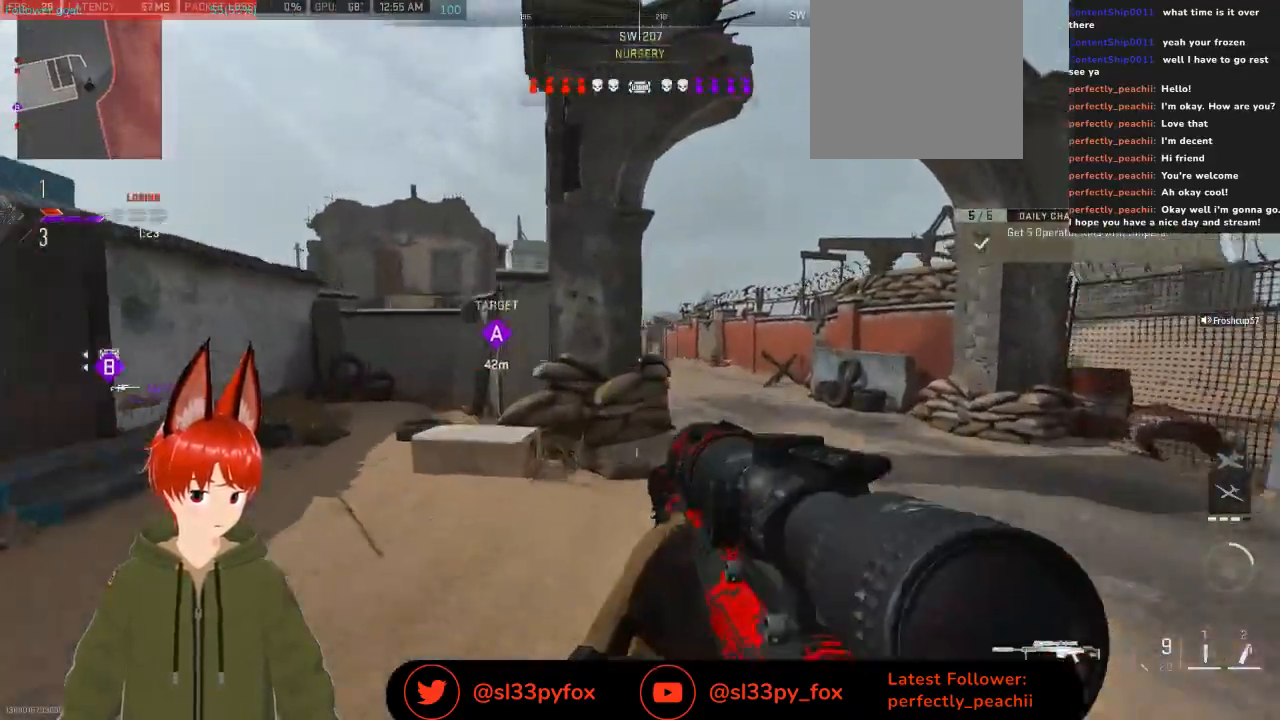
{"buttons": [], "left_stick": "up-right", "right_stick": "center", "events": []}
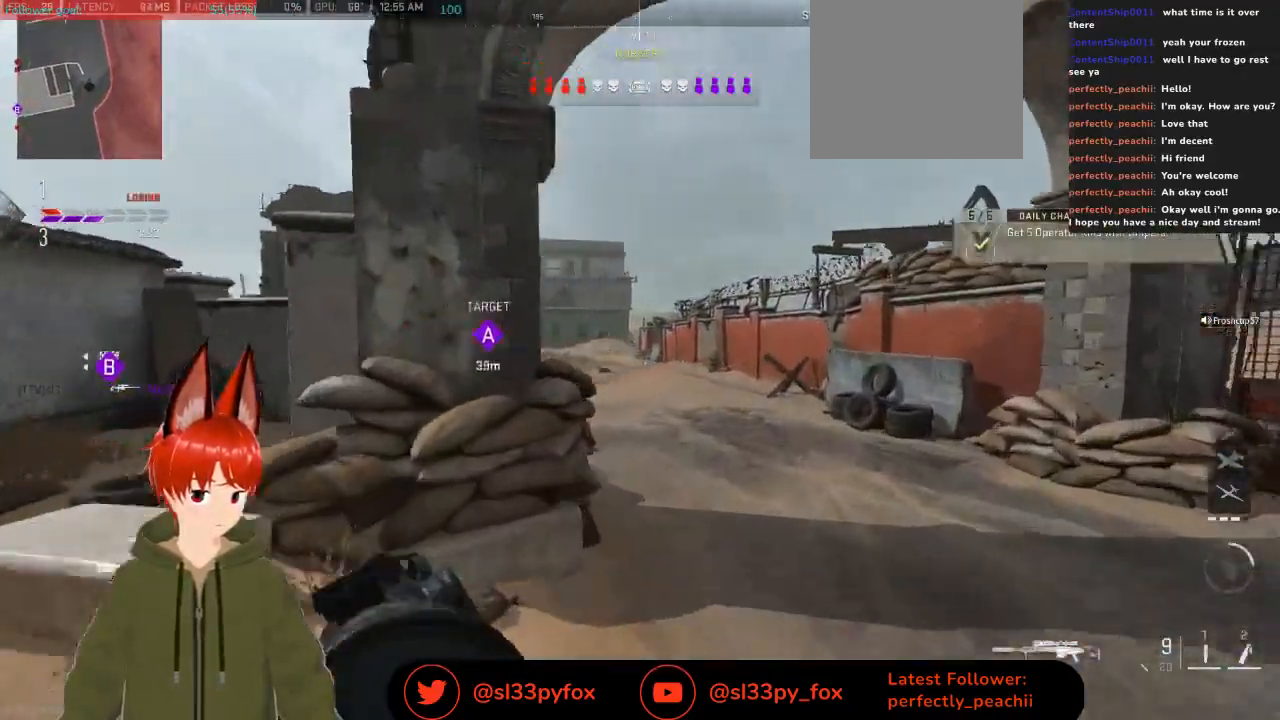
{"buttons": [], "left_stick": "up", "right_stick": "center", "events": [[33, "L1", "down"], [33, "left_stick", "up"], [167, "L1", "up"]]}
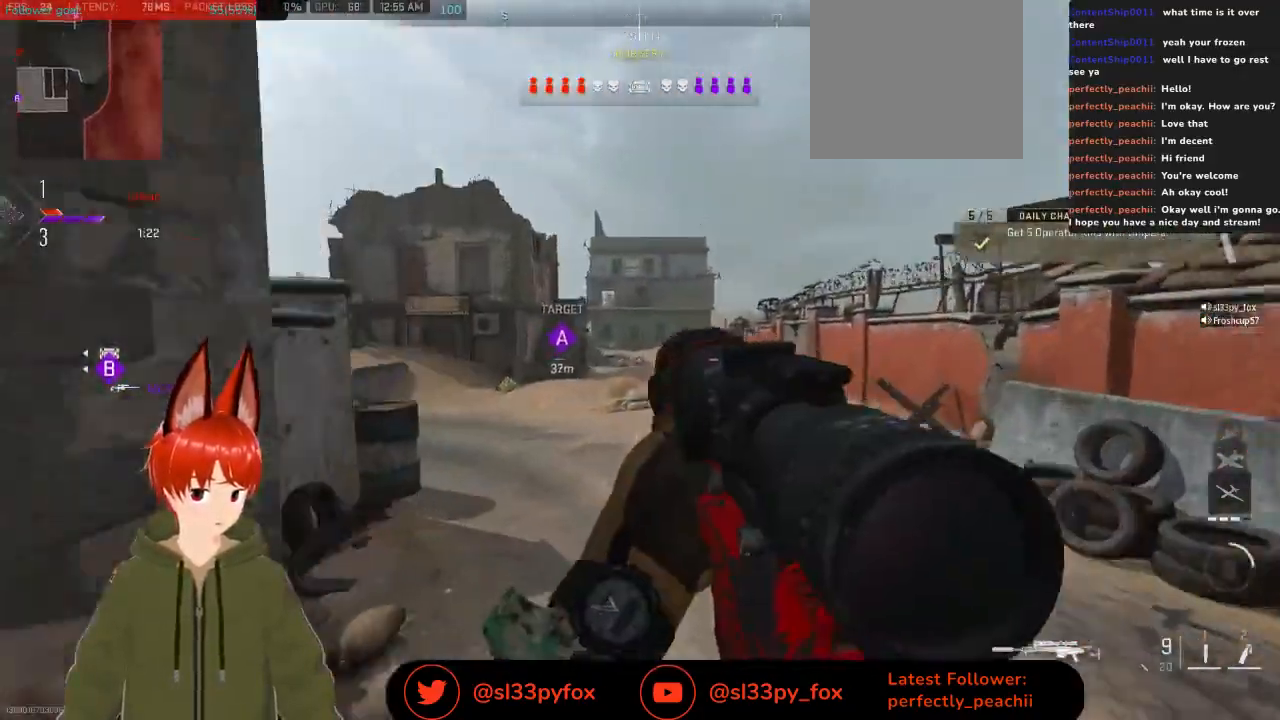
{"buttons": [], "left_stick": "up", "right_stick": "center", "events": [[133, "right_stick", "up-left"], [367, "right_stick", "center"]]}
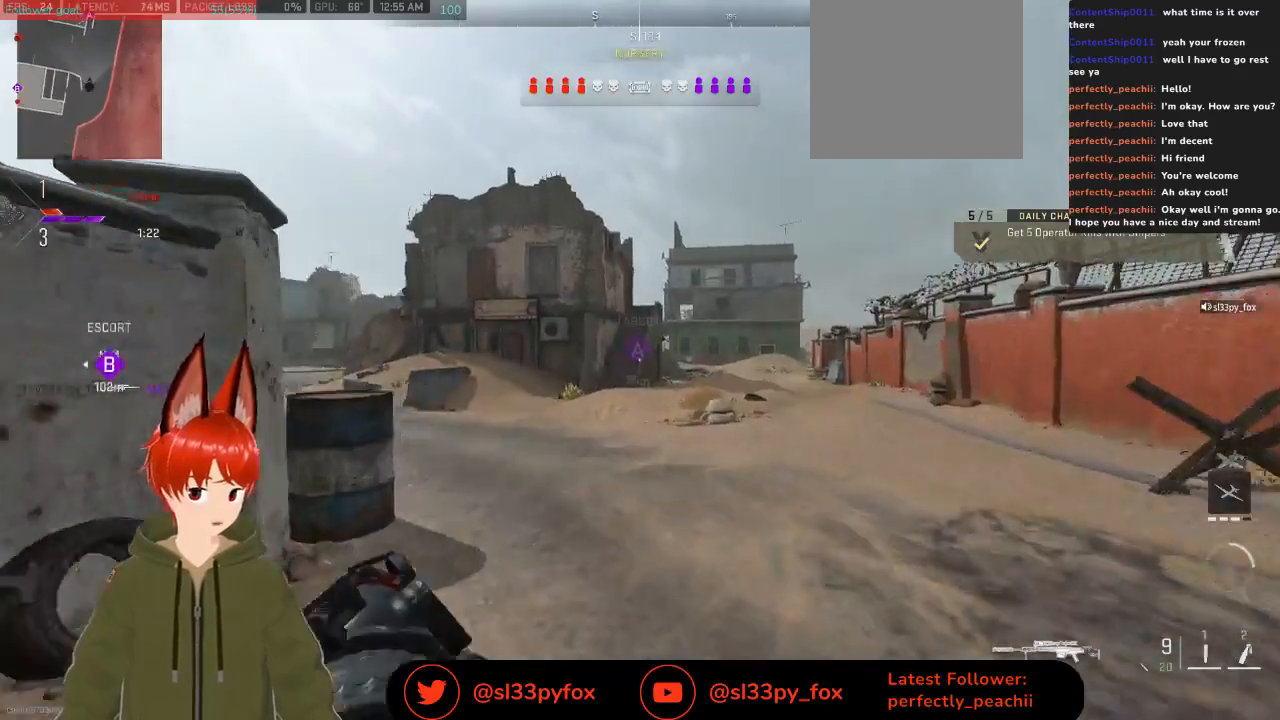
{"buttons": [], "left_stick": "up", "right_stick": "center", "events": []}
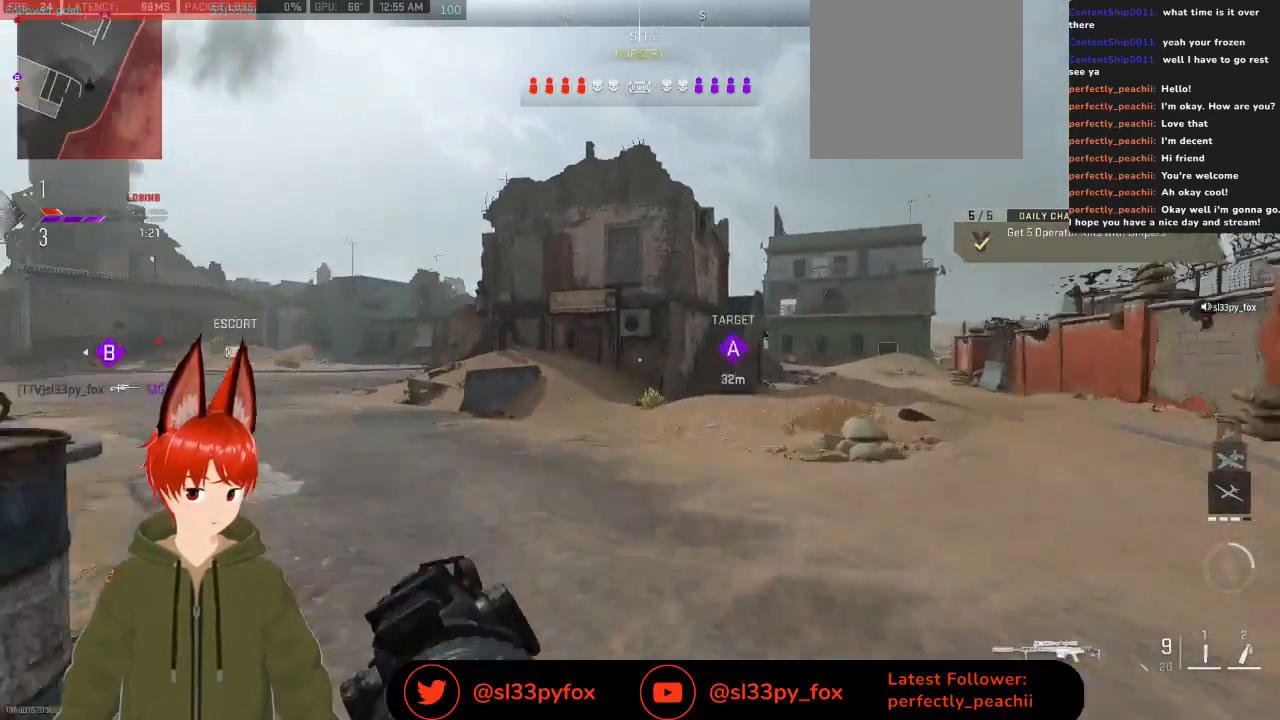
{"buttons": [], "left_stick": "up", "right_stick": "center", "events": []}
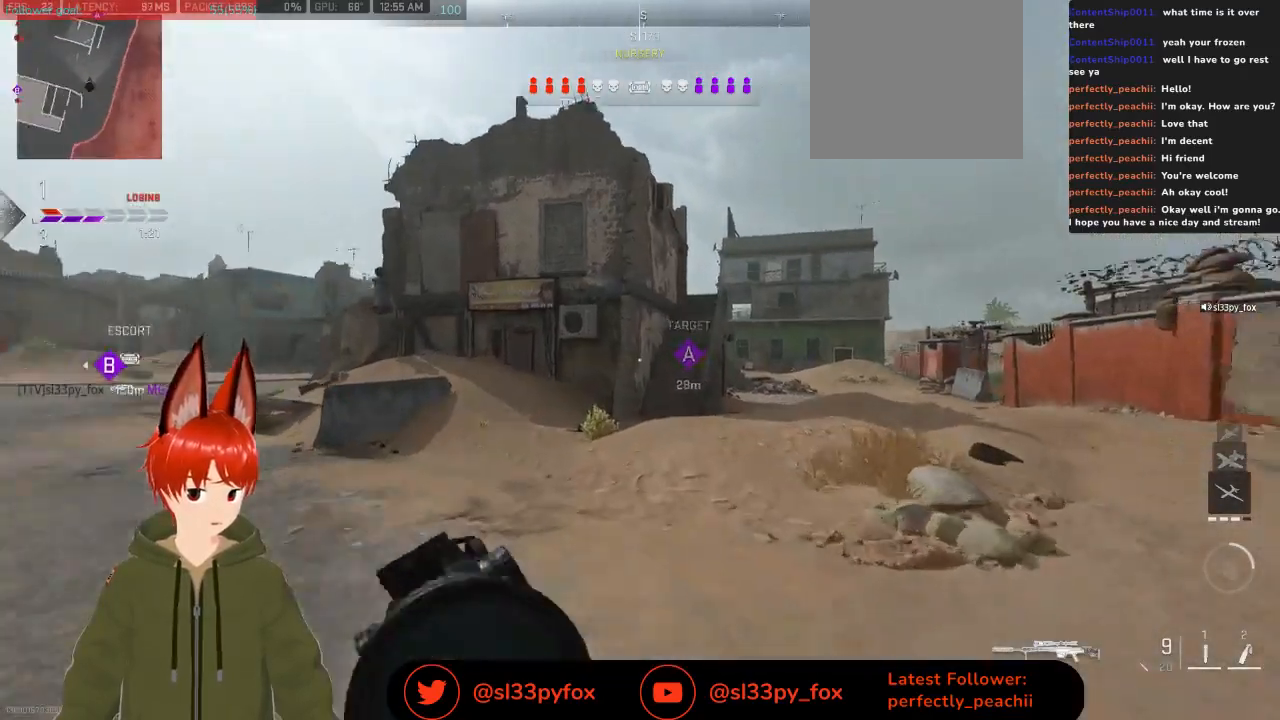
{"buttons": [], "left_stick": "up", "right_stick": "up-right", "events": [[433, "right_stick", "up-right"]]}
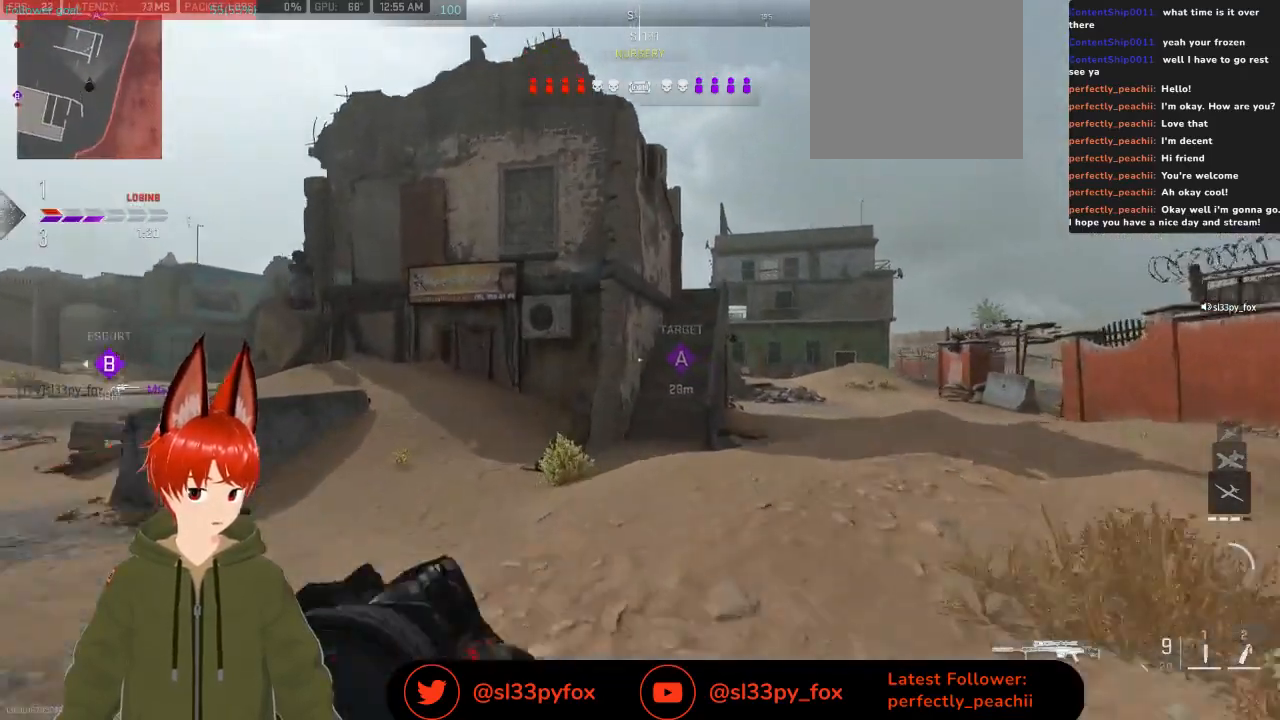
{"buttons": [], "left_stick": "up", "right_stick": "center", "events": [[333, "right_stick", "center"]]}
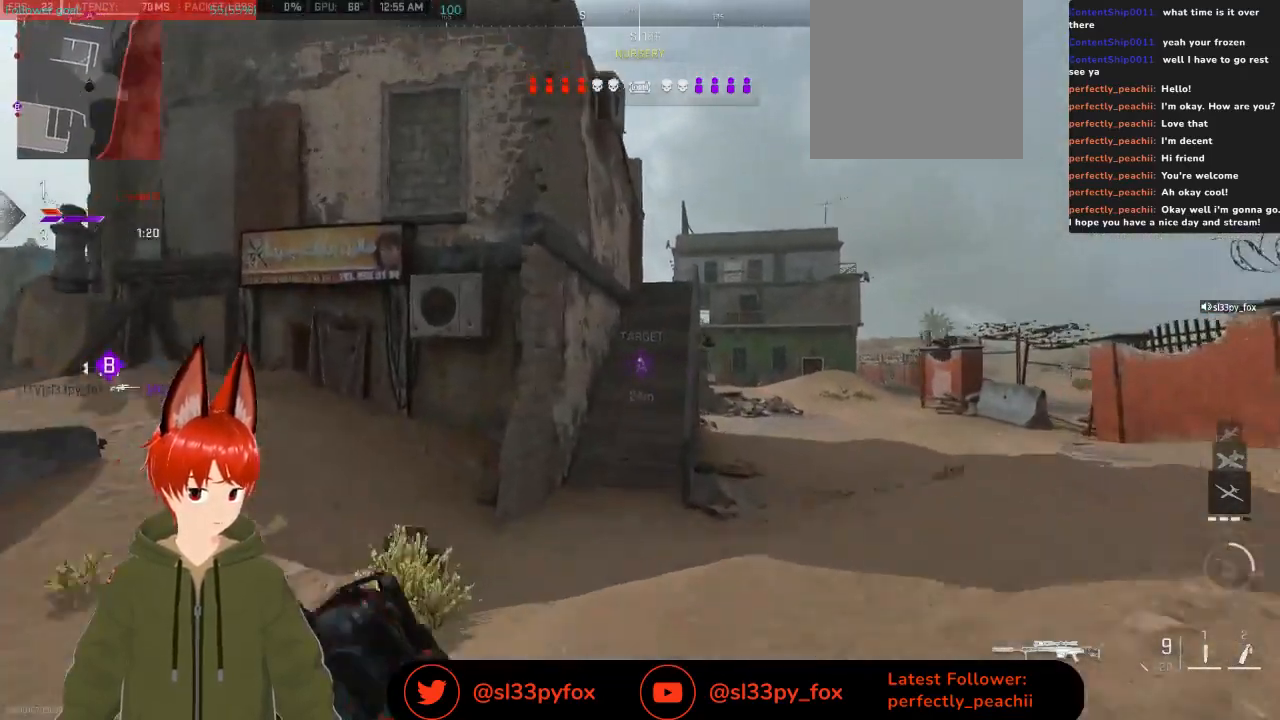
{"buttons": [], "left_stick": "up", "right_stick": "center", "events": []}
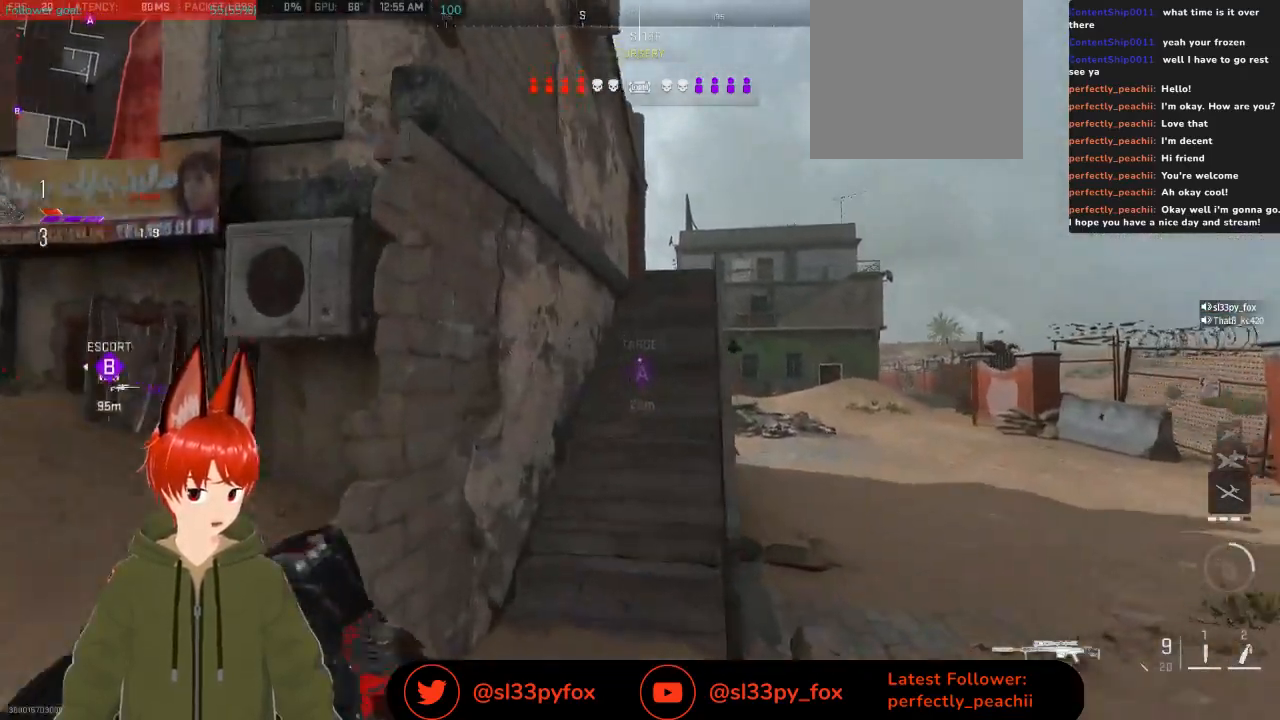
{"buttons": [], "left_stick": "up", "right_stick": "center", "events": []}
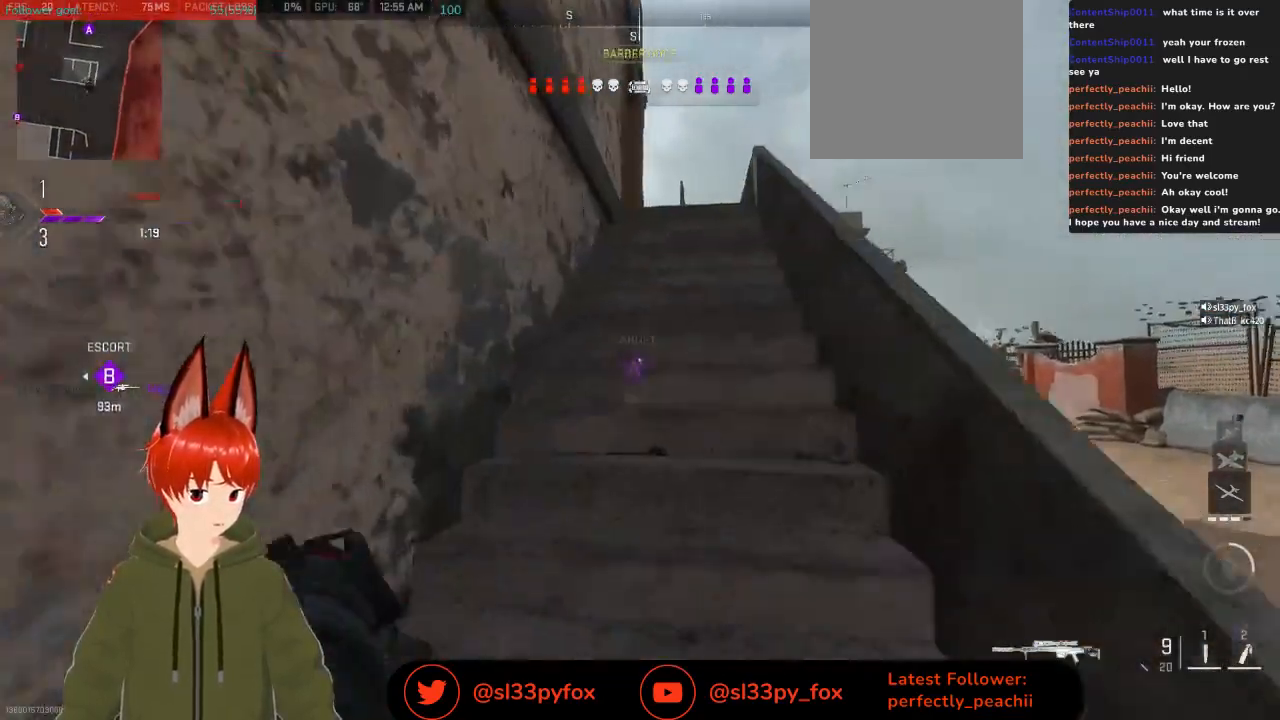
{"buttons": [], "left_stick": "up", "right_stick": "center", "events": []}
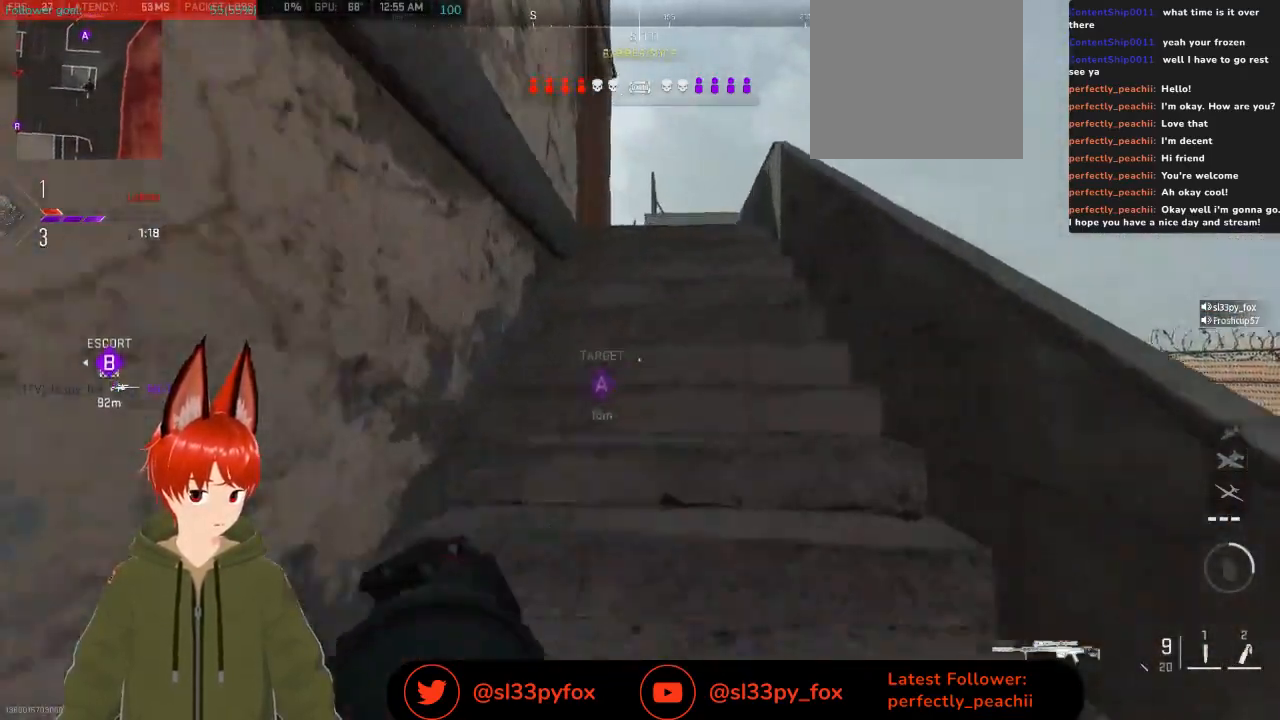
{"buttons": [], "left_stick": "up", "right_stick": "center", "events": []}
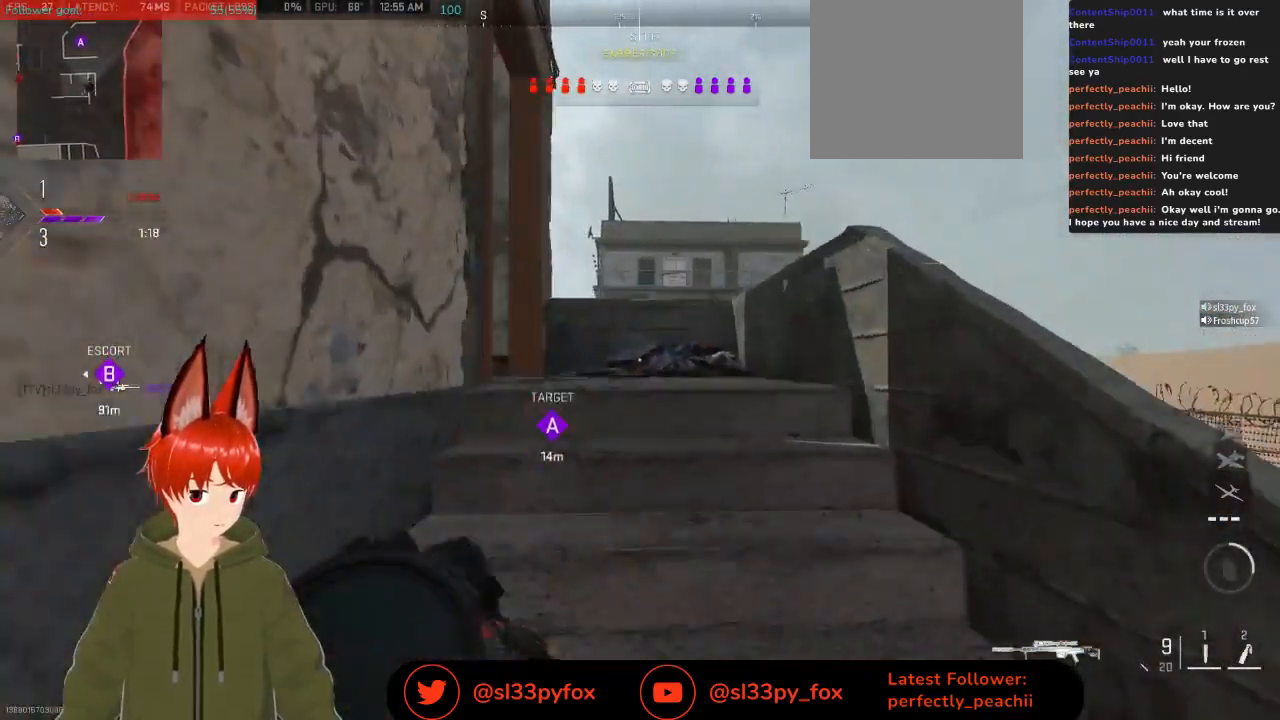
{"buttons": ["L2"], "left_stick": "center", "right_stick": "center", "events": [[167, "L2", "down"], [467, "left_stick", "center"]]}
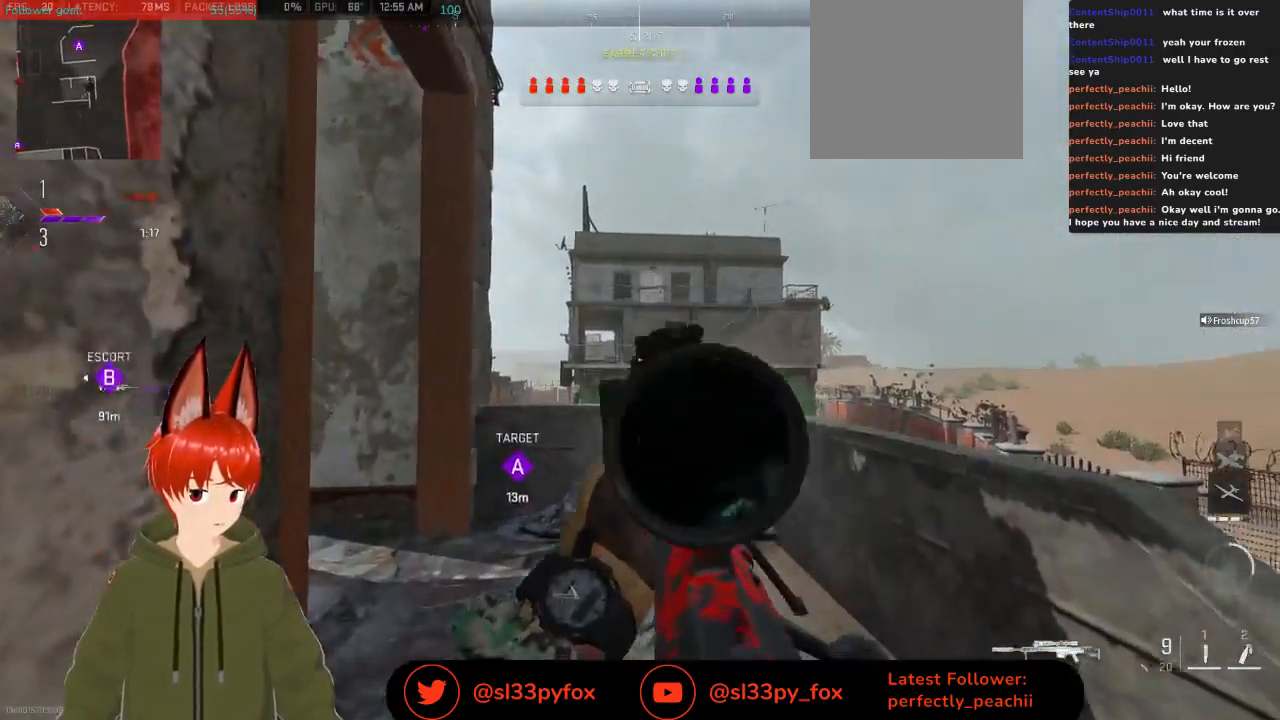
{"buttons": ["L2"], "left_stick": "right", "right_stick": "up-right", "events": [[33, "right_stick", "up-right"], [100, "right_stick", "up"], [167, "left_stick", "down-left"], [267, "left_stick", "right"], [300, "right_stick", "up-right"]]}
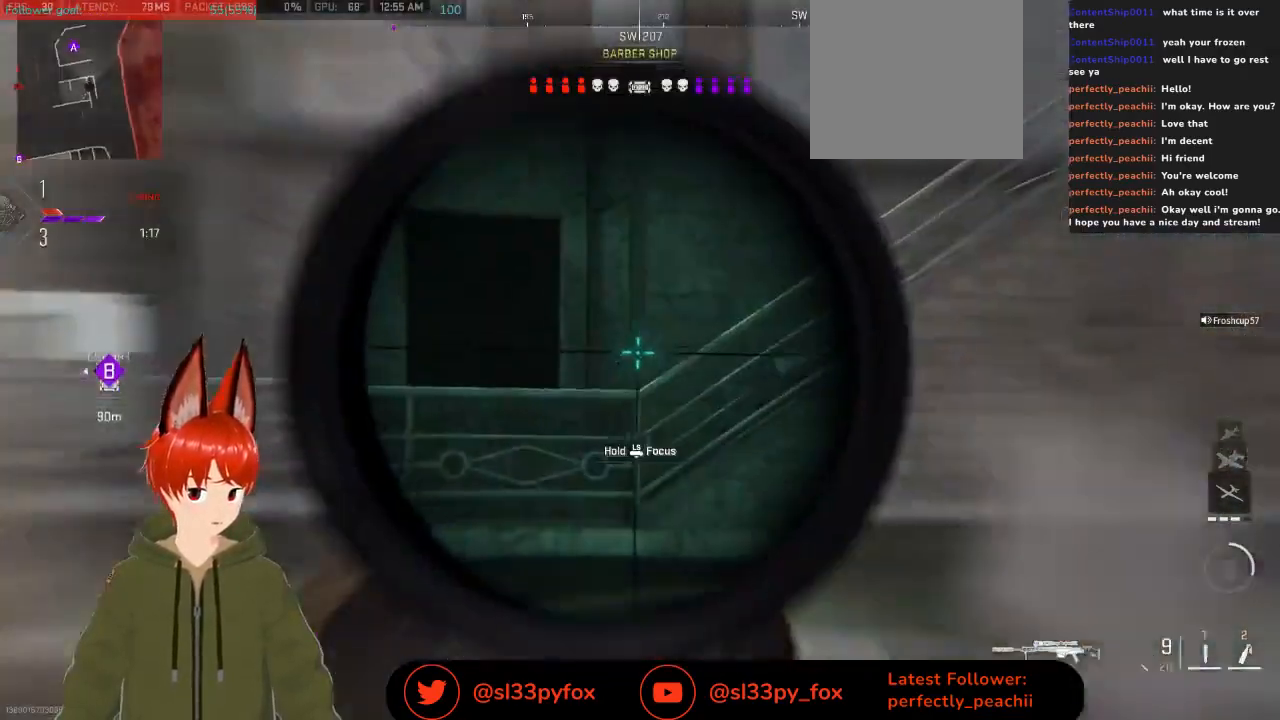
{"buttons": [], "left_stick": "down", "right_stick": "down", "events": [[33, "left_stick", "down-left"], [33, "right_stick", "down-left"], [200, "L2", "up"], [267, "left_stick", "down-right"], [267, "right_stick", "down"], [400, "left_stick", "down"]]}
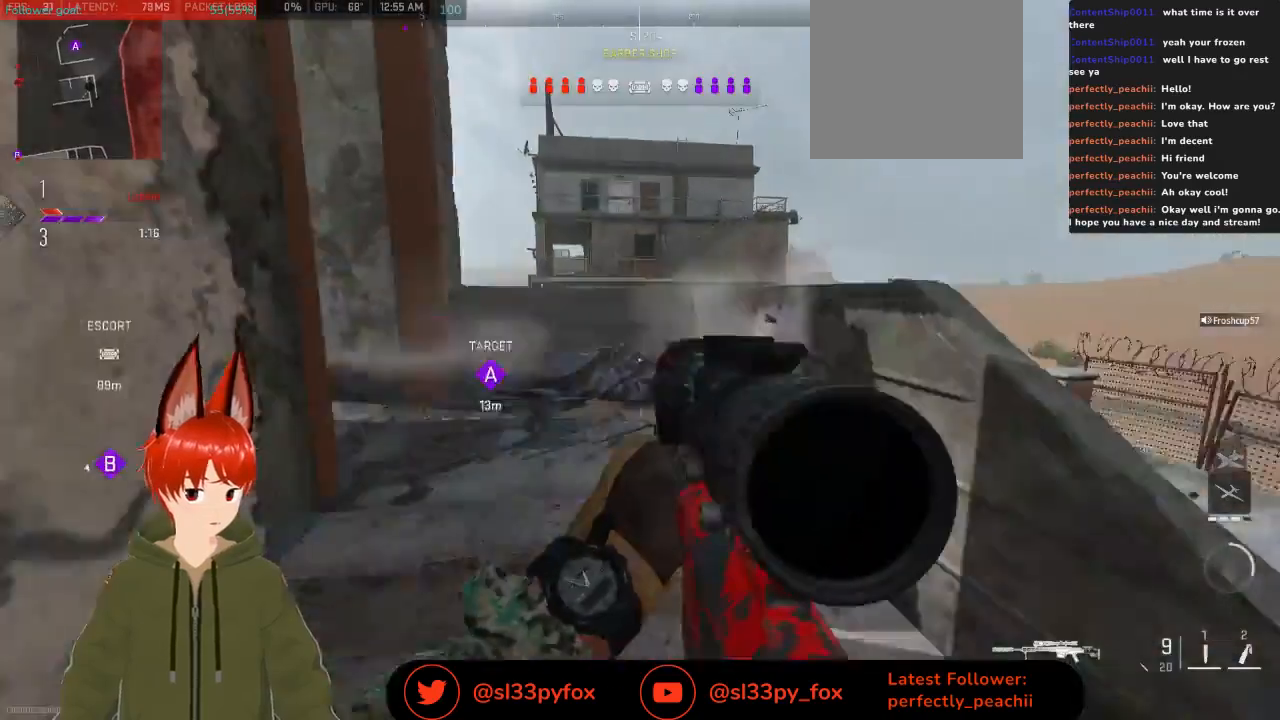
{"buttons": [], "left_stick": "down", "right_stick": "center", "events": [[33, "right_stick", "center"], [100, "Y", "down"], [167, "Y", "up"]]}
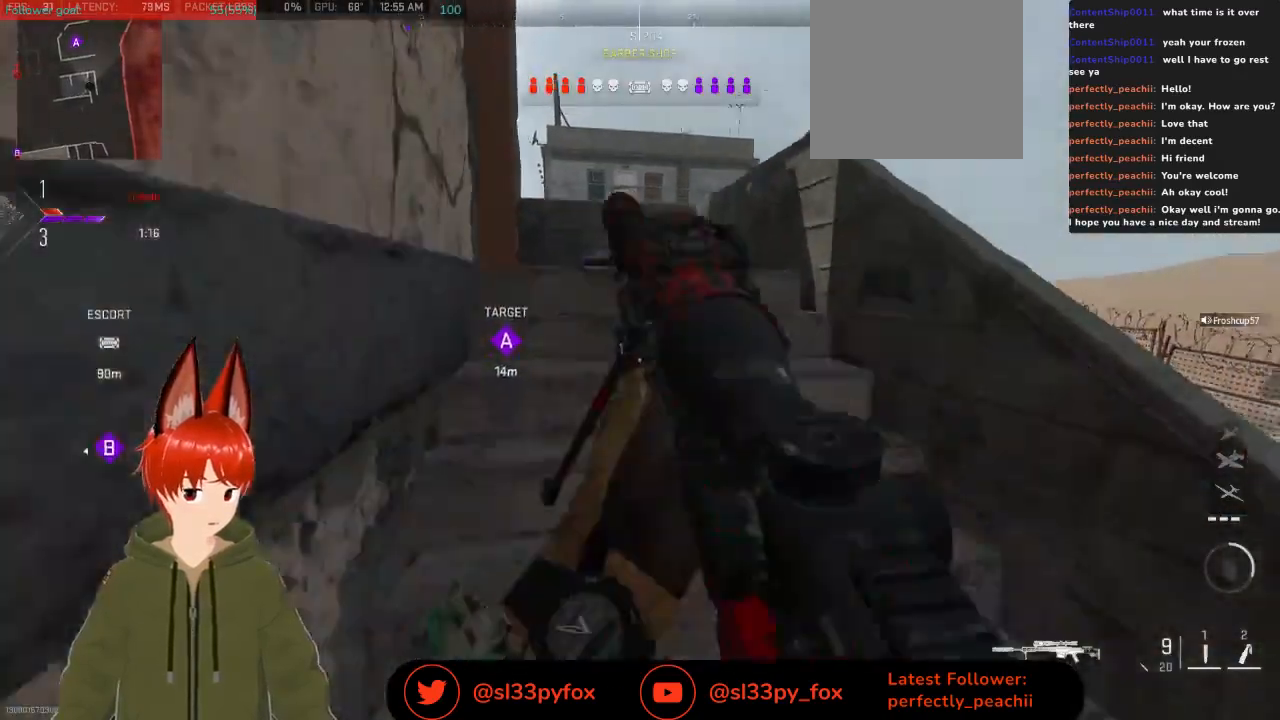
{"buttons": [], "left_stick": "down", "right_stick": "up", "events": [[33, "left_stick", "down-right"], [33, "right_stick", "up-left"], [167, "right_stick", "up"], [300, "left_stick", "down"]]}
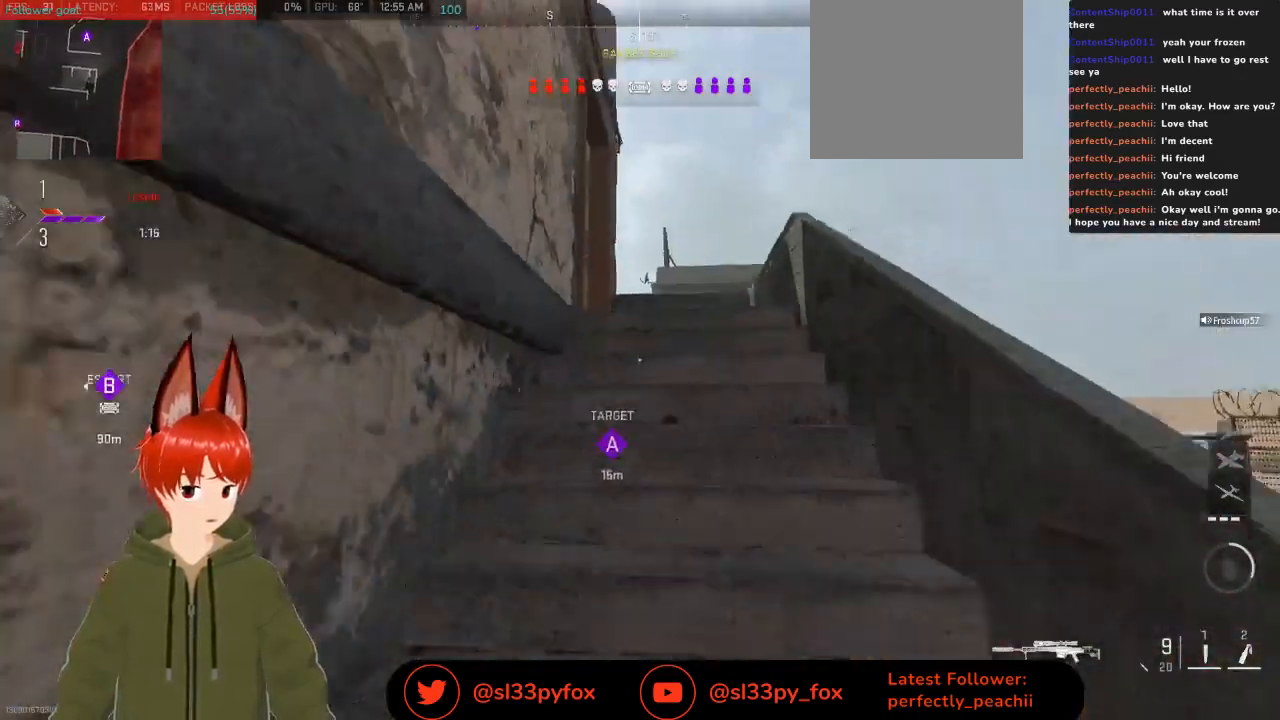
{"buttons": ["R2"], "left_stick": "up", "right_stick": "center", "events": [[100, "left_stick", "center"], [200, "left_stick", "up"], [367, "right_stick", "center"], [500, "R2", "down"]]}
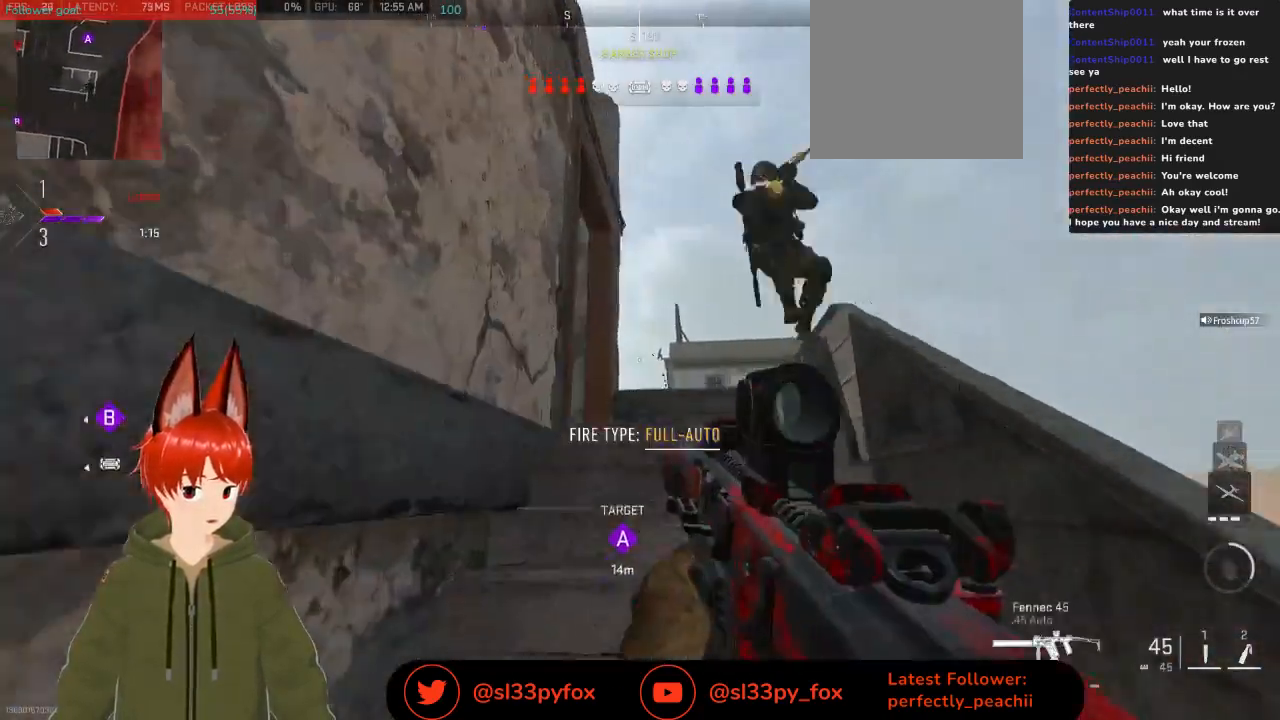
{"buttons": ["R2"], "left_stick": "down", "right_stick": "up-right", "events": [[33, "right_stick", "up"], [100, "right_stick", "center"], [133, "left_stick", "down"], [167, "right_stick", "down-right"], [200, "left_stick", "down-left"], [400, "left_stick", "down"], [467, "right_stick", "up-right"]]}
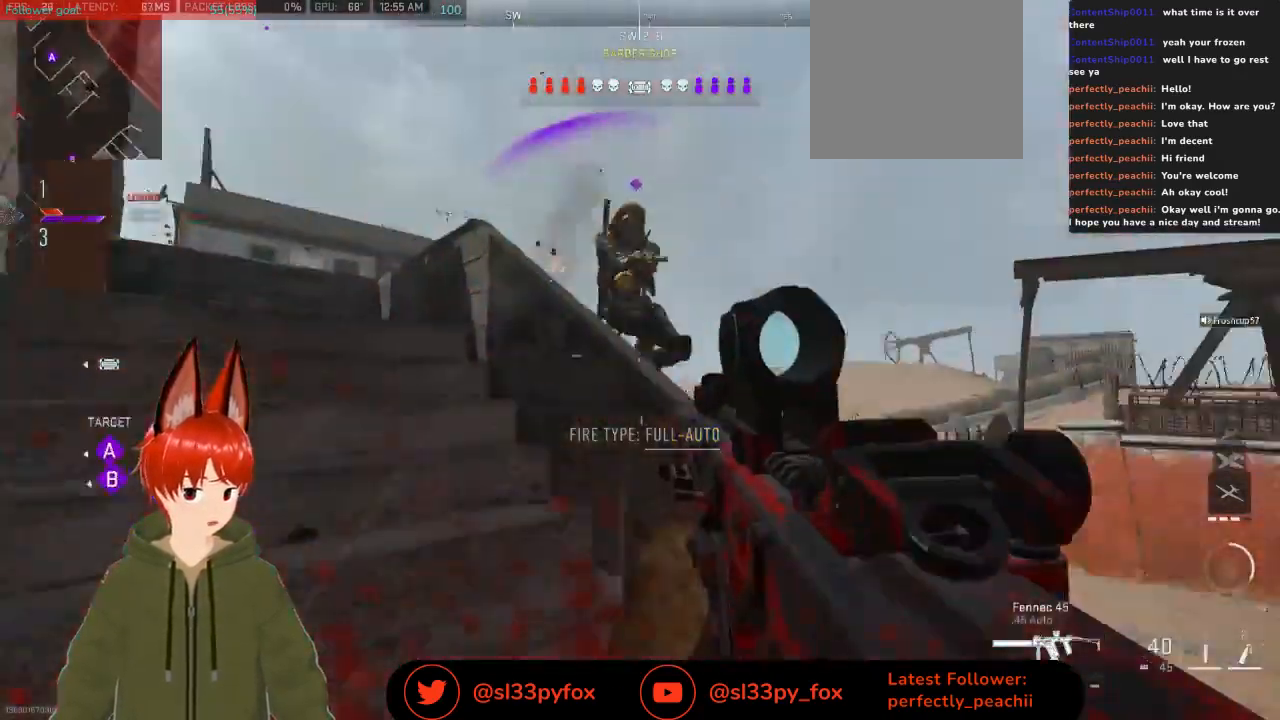
{"buttons": ["R2"], "left_stick": "down-right", "right_stick": "center", "events": [[67, "right_stick", "up"], [233, "right_stick", "center"], [300, "left_stick", "down-right"]]}
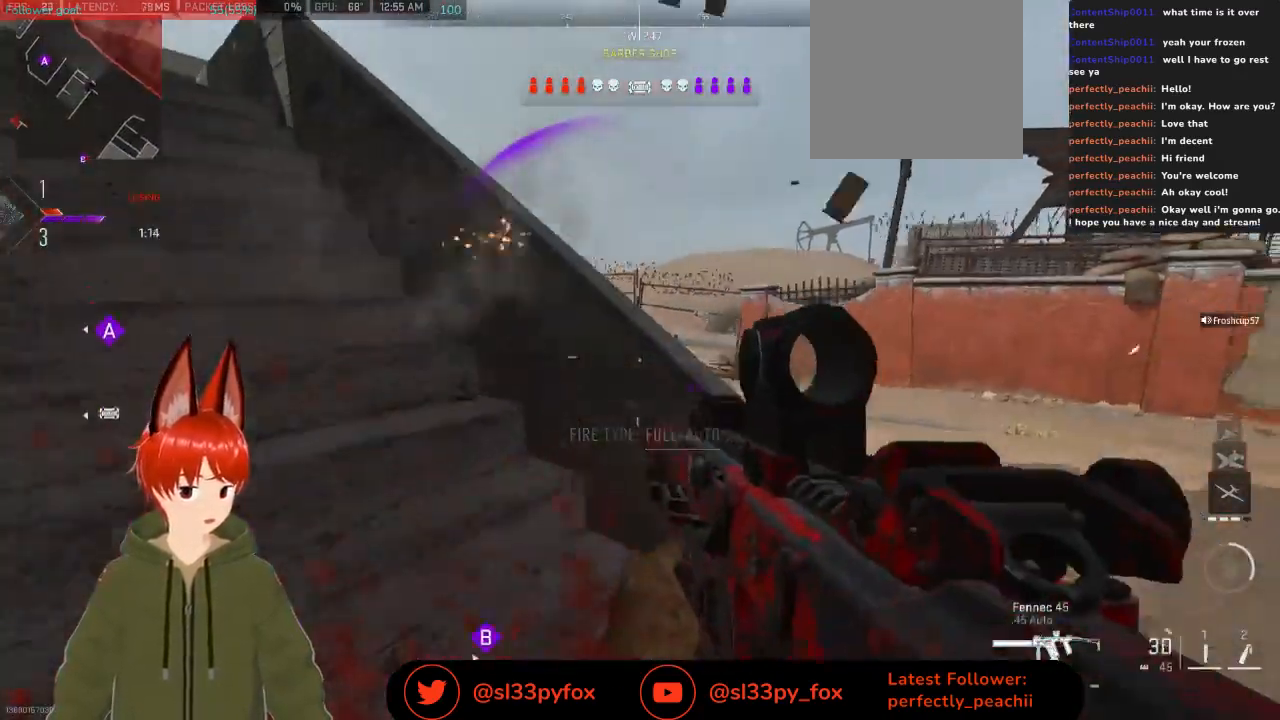
{"buttons": ["L2", "R2"], "left_stick": "down-right", "right_stick": "center", "events": [[33, "right_stick", "down-right"], [67, "R2", "up"], [300, "R2", "down"], [333, "right_stick", "center"], [467, "L2", "down"]]}
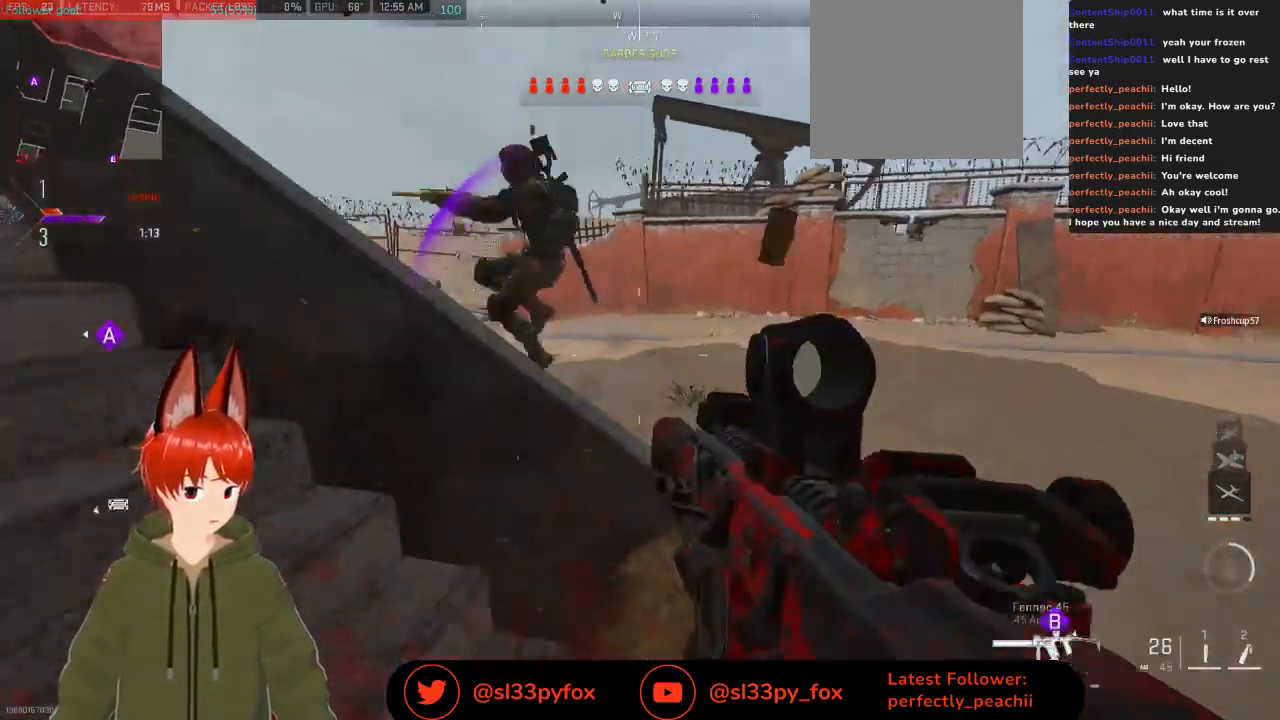
{"buttons": ["L2", "R2"], "left_stick": "down-right", "right_stick": "up-left", "events": [[33, "right_stick", "up-left"], [100, "right_stick", "up"], [433, "right_stick", "up-left"]]}
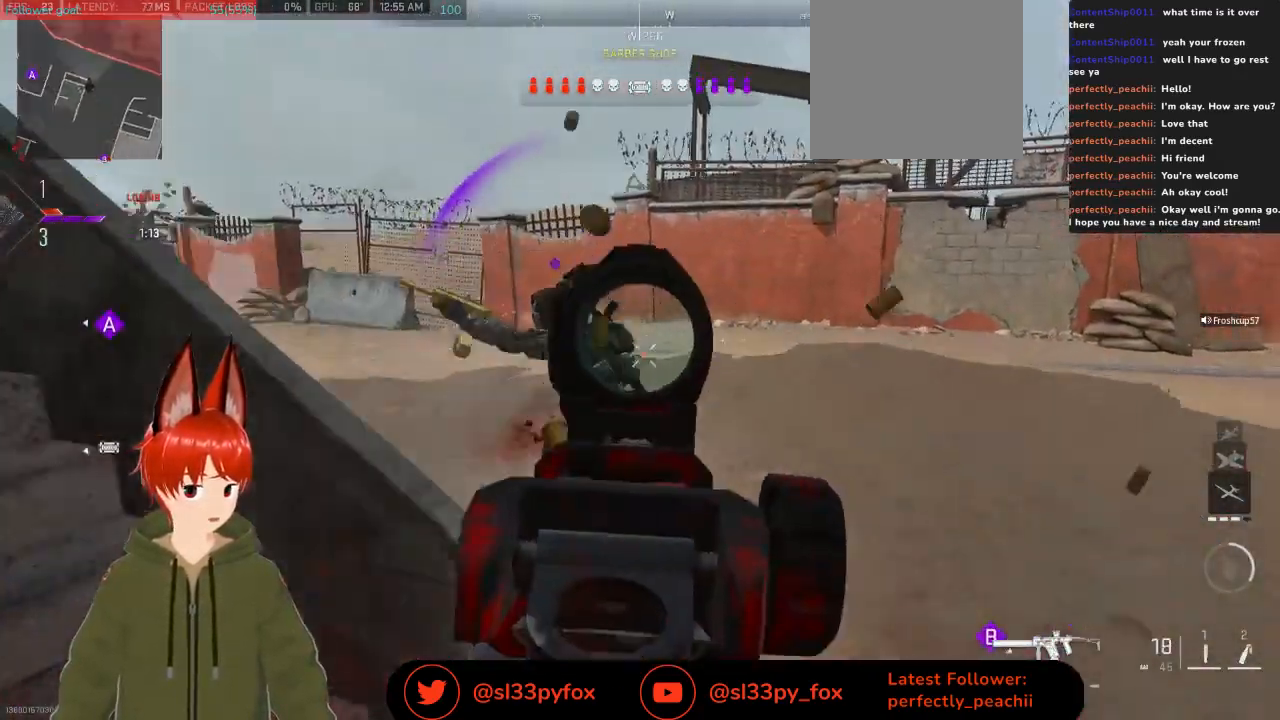
{"buttons": ["L2", "R2"], "left_stick": "down-right", "right_stick": "down-left", "events": [[100, "right_stick", "left"], [267, "right_stick", "center"], [367, "right_stick", "down-left"]]}